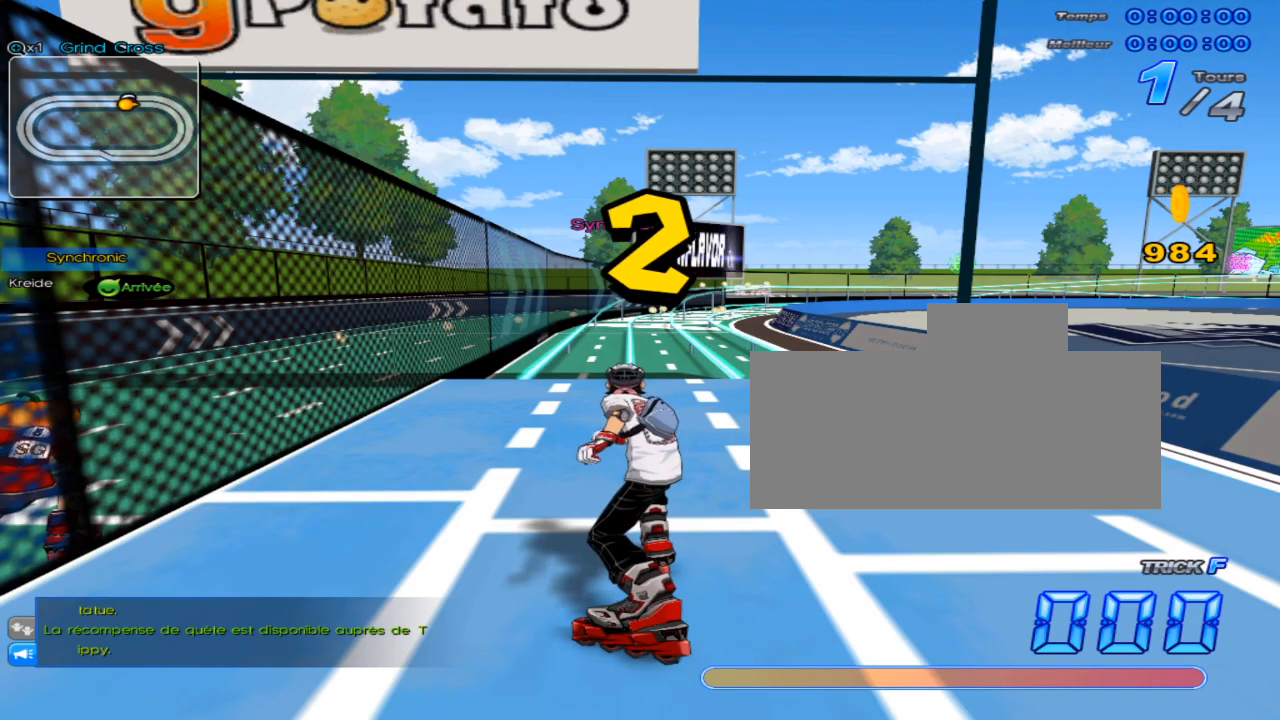
Gameplay with keyboard; each line is a JSON object with the keys held at the frame after it. "events" lists presses ("down") and releases ("up") of "c", "down", "left", "right", "up", "w" and "x" between this image and that frame as [ms after this image, input, new state], when the widget could be followed in between. No other keys are recorded. Mouse input is not recorded.
{"keys": [], "events": [[167, "right", "down"], [418, "right", "up"]]}
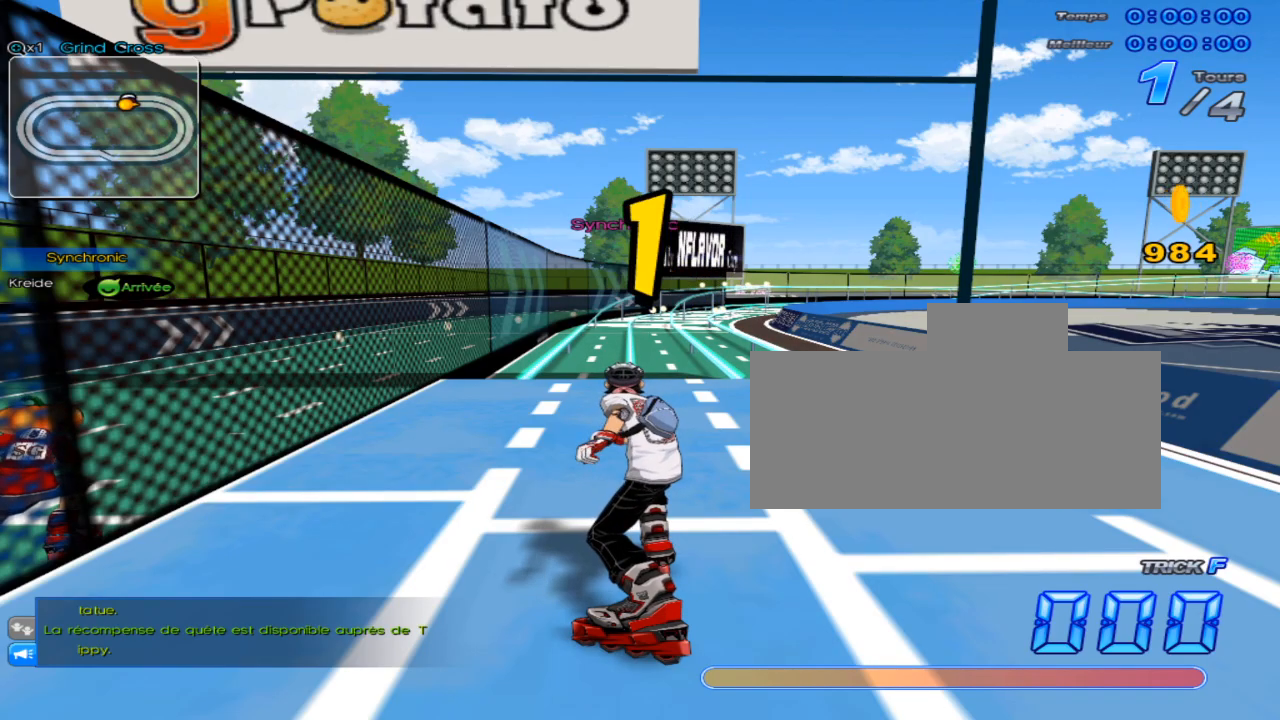
{"keys": [], "events": []}
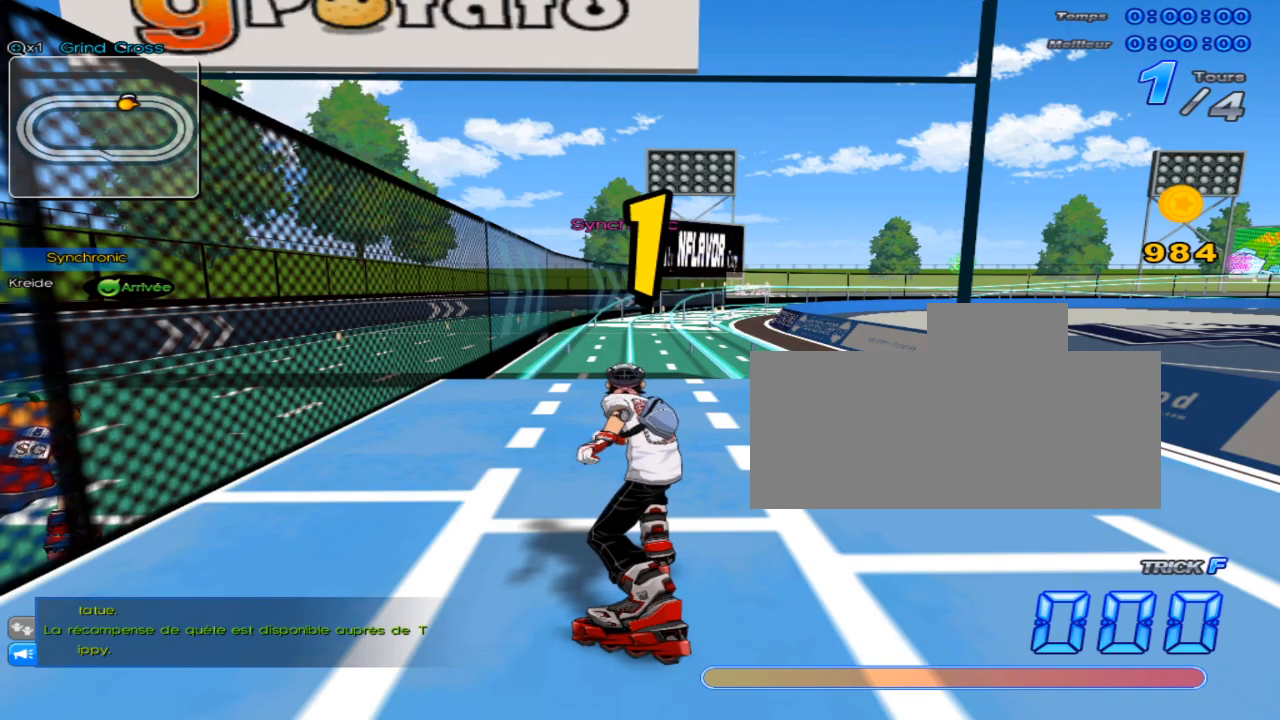
{"keys": [], "events": []}
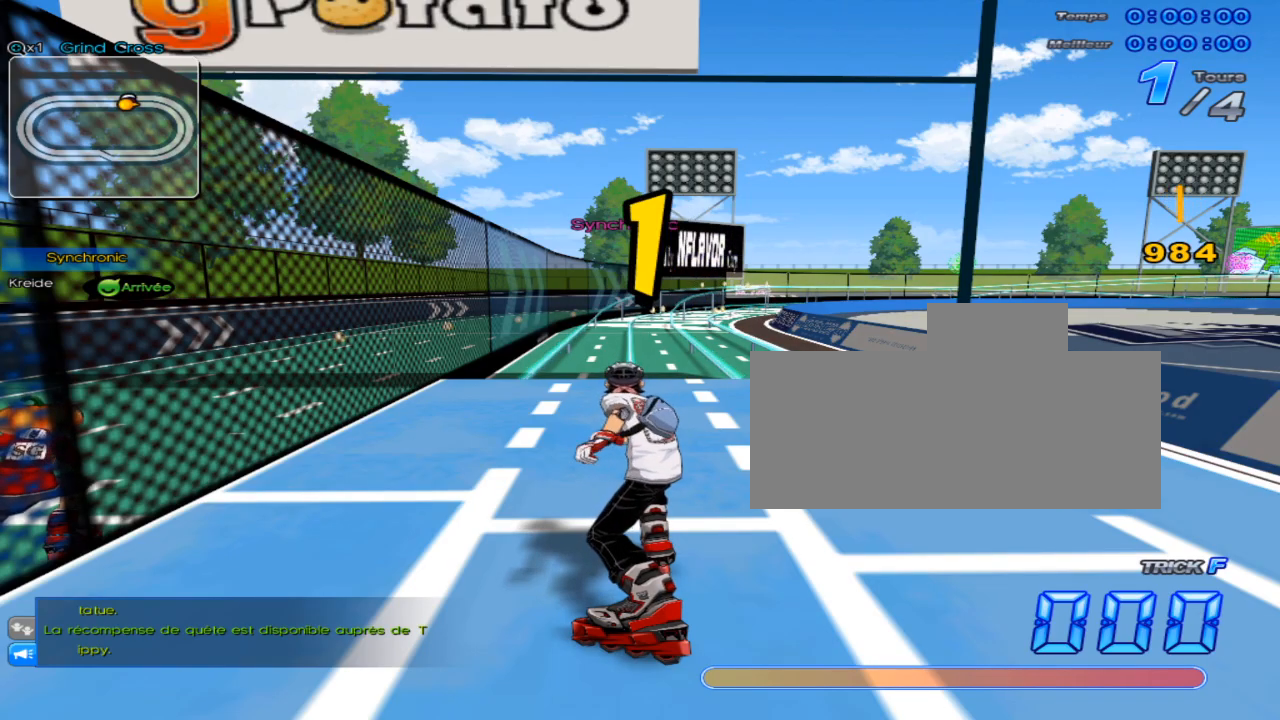
{"keys": ["right", "up"], "events": [[300, "up", "down"], [484, "right", "down"]]}
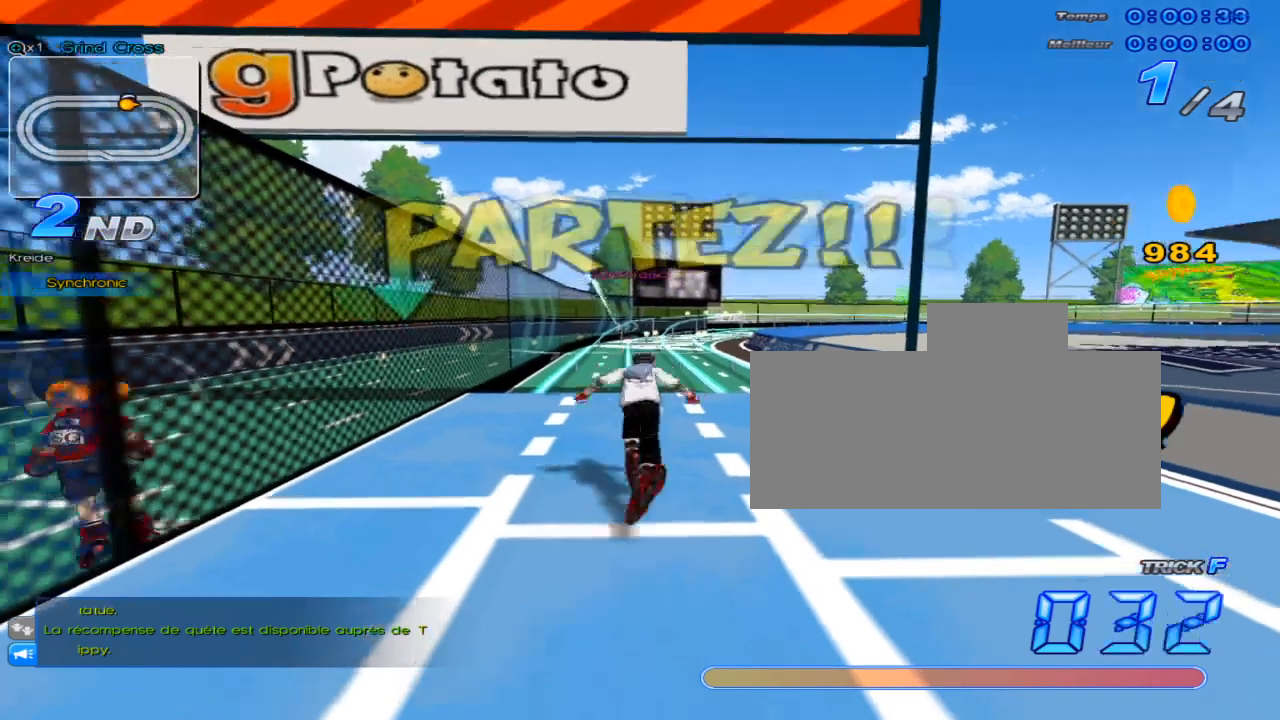
{"keys": ["right", "up", "x"], "events": [[351, "x", "down"]]}
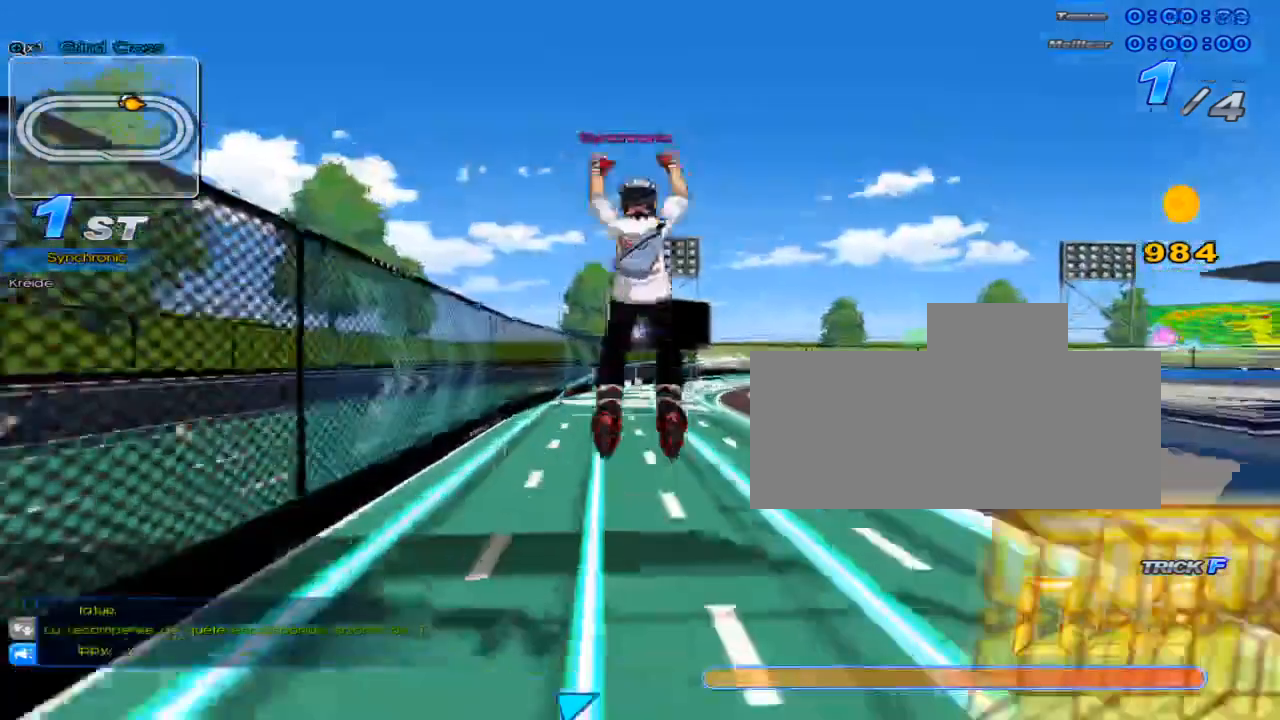
{"keys": ["c", "up"], "events": [[234, "right", "up"], [234, "x", "up"], [300, "c", "down"]]}
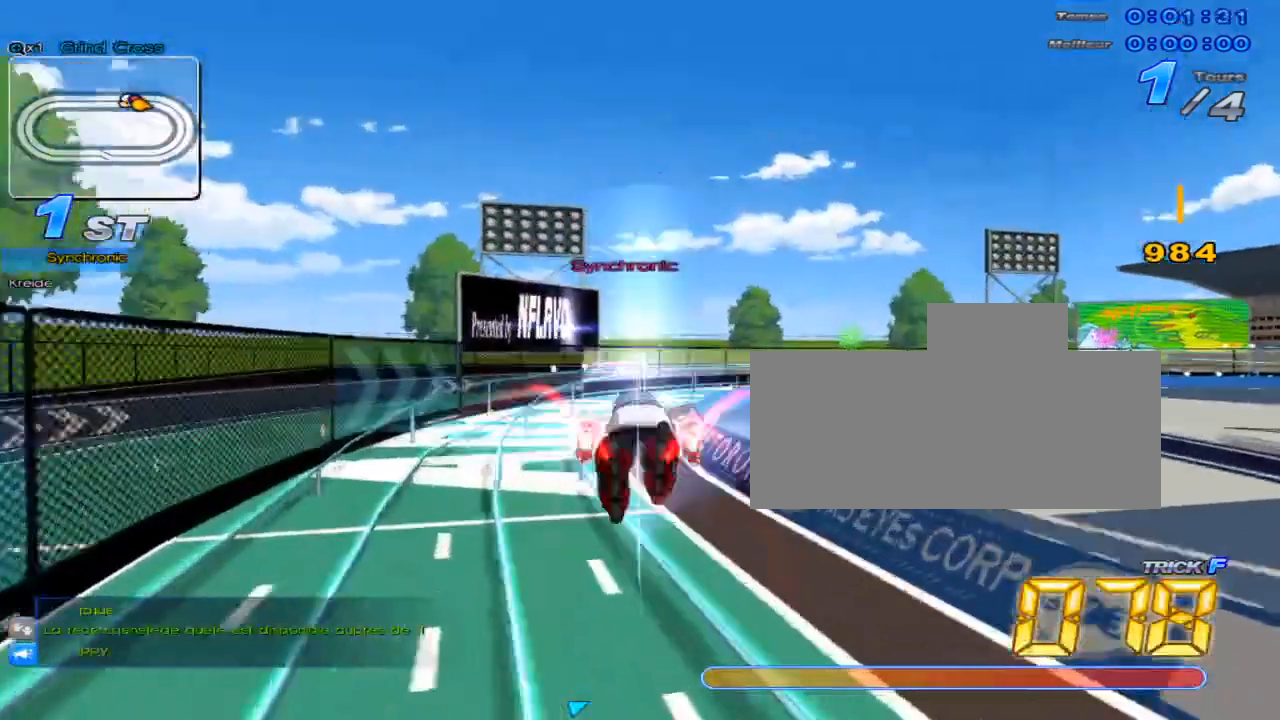
{"keys": ["up"], "events": [[167, "c", "up"]]}
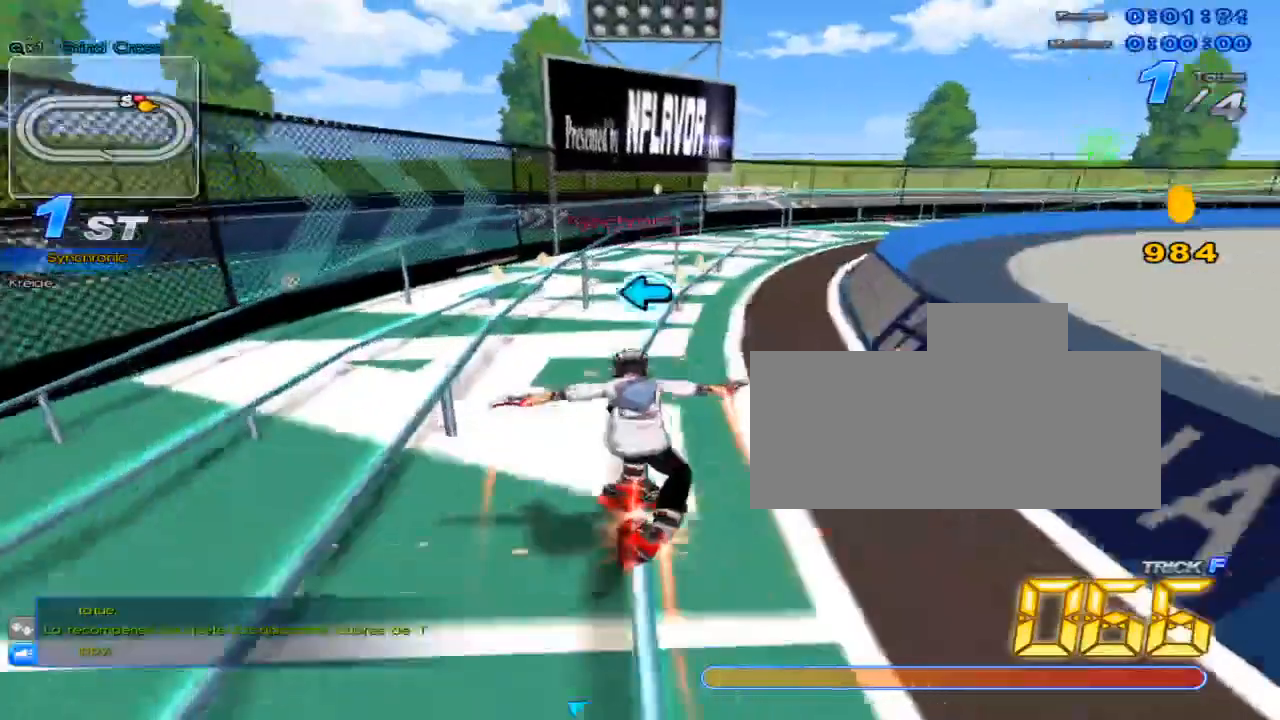
{"keys": ["c", "up", "x"], "events": [[34, "up", "up"], [117, "left", "down"], [217, "left", "up"], [217, "up", "down"], [367, "w", "down"], [417, "x", "down"], [467, "c", "down"], [467, "w", "up"]]}
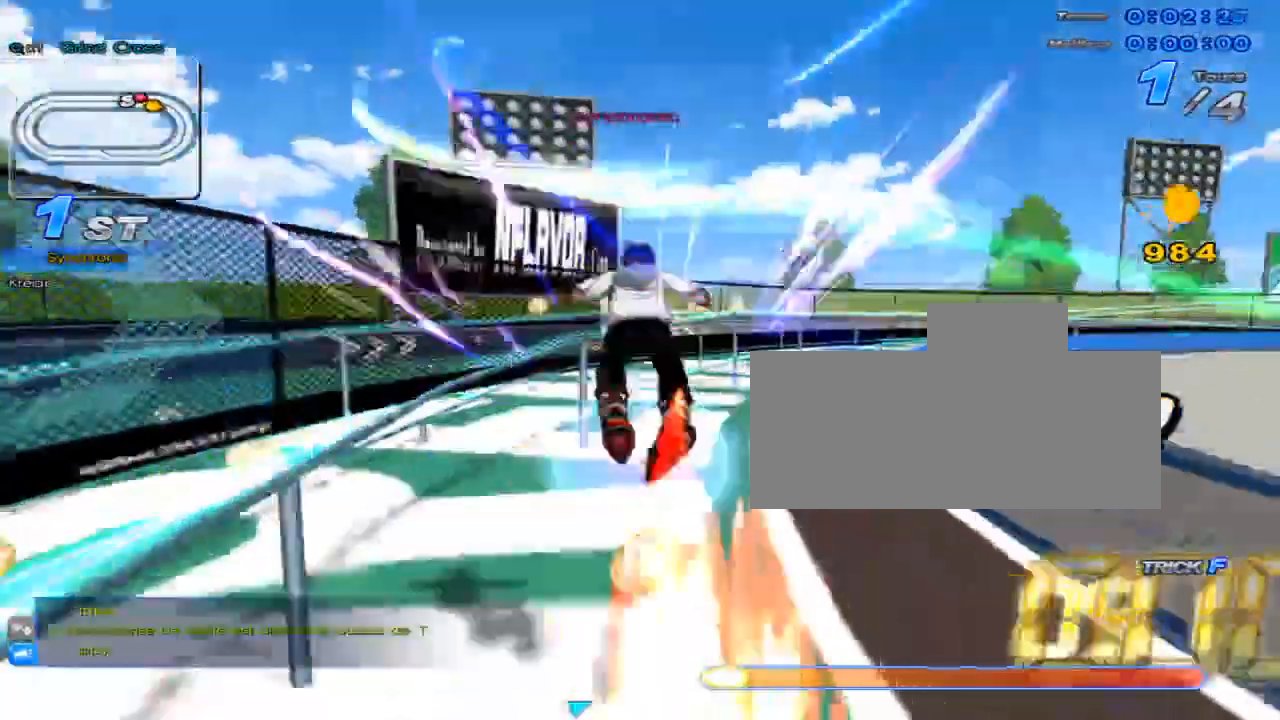
{"keys": ["up", "w"], "events": [[33, "right", "down"], [300, "c", "up"], [300, "right", "up"], [300, "x", "up"], [450, "w", "down"]]}
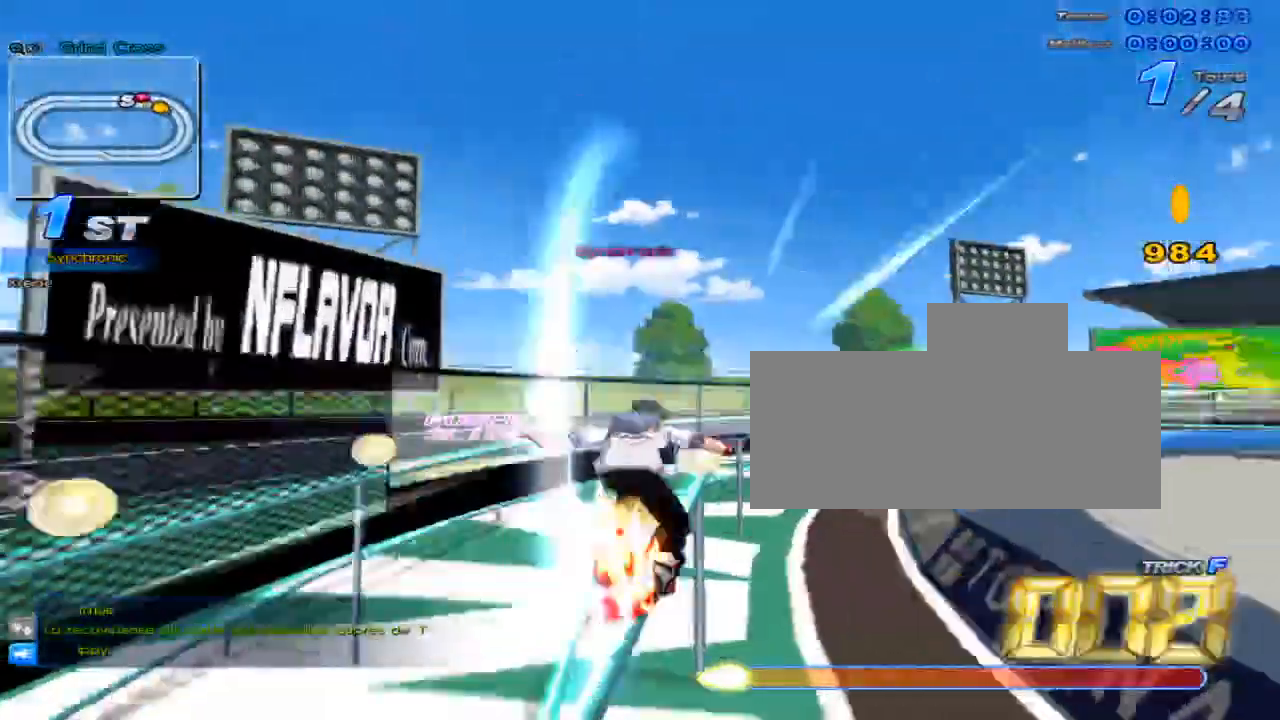
{"keys": ["up"], "events": [[17, "x", "down"], [50, "c", "down"], [84, "w", "up"], [217, "c", "up"], [217, "x", "up"], [267, "right", "down"], [434, "right", "up"]]}
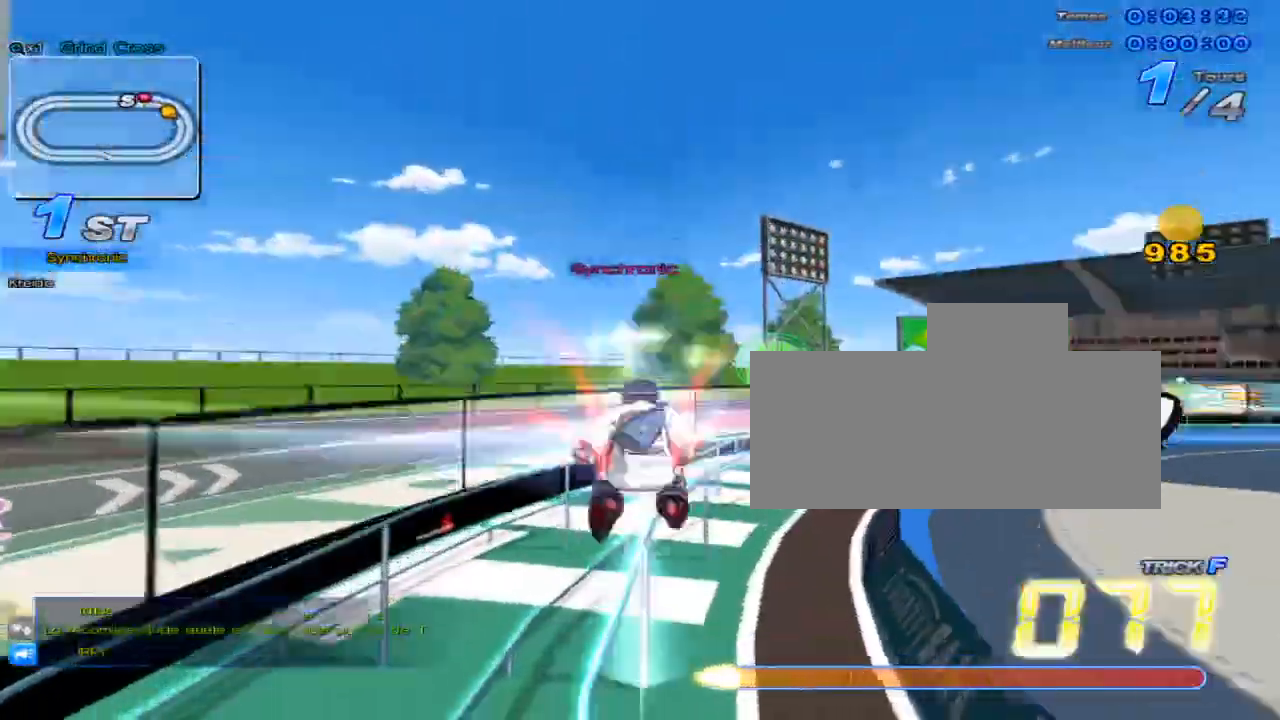
{"keys": ["up"], "events": [[200, "right", "down"], [233, "w", "down"], [300, "x", "down"], [384, "c", "down"], [384, "right", "up"], [384, "w", "up"], [484, "c", "up"], [484, "x", "up"]]}
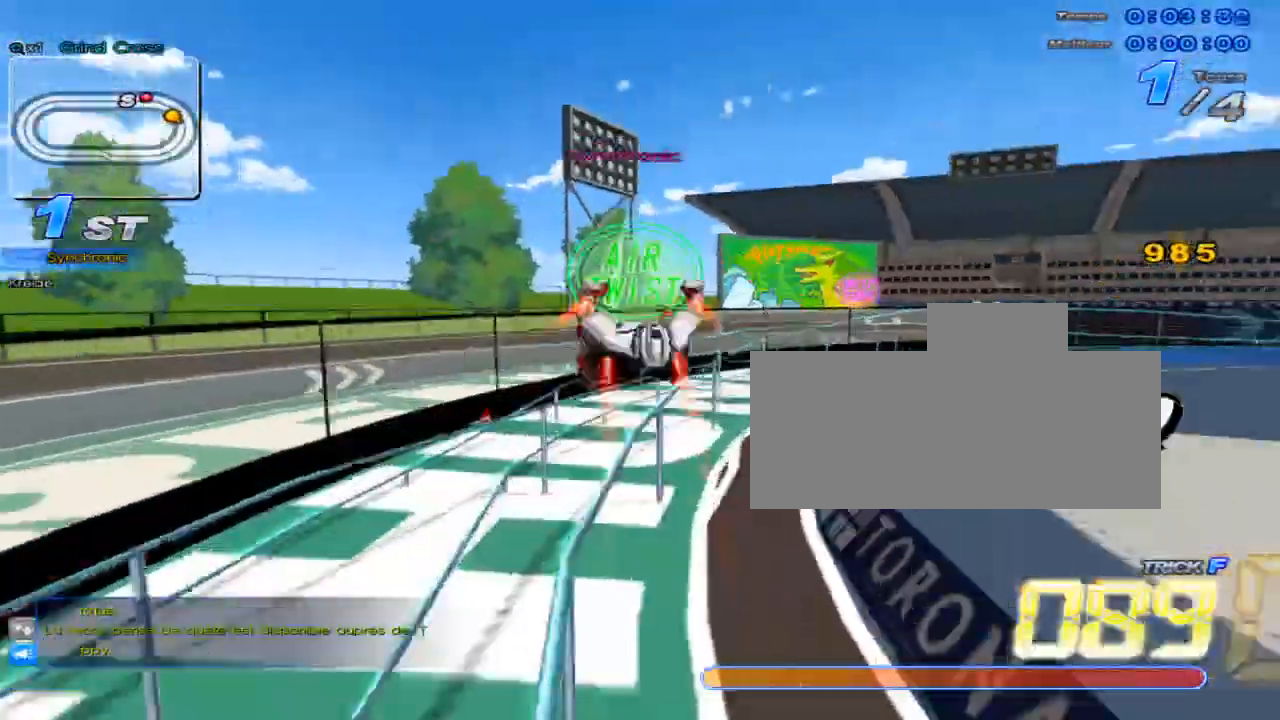
{"keys": ["c", "right", "up", "x"], "events": [[150, "right", "down"], [267, "right", "up"], [367, "w", "down"], [434, "right", "down"], [434, "x", "down"], [484, "c", "down"], [484, "w", "up"]]}
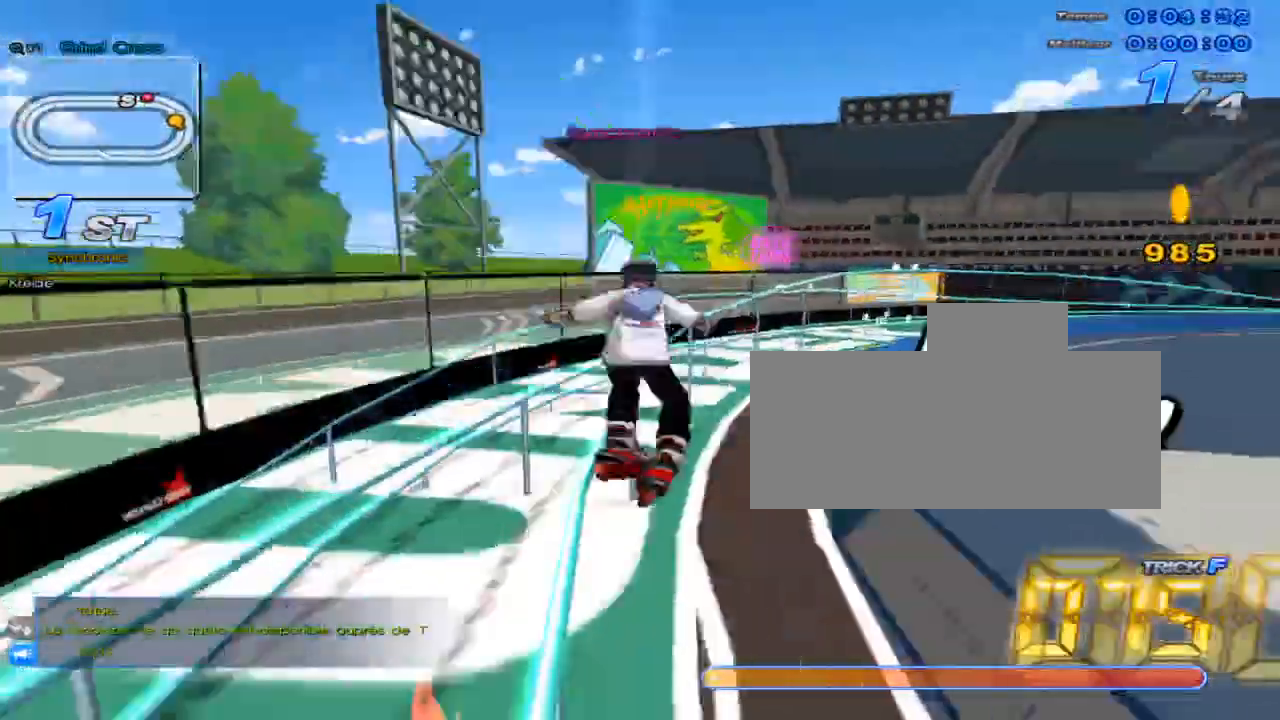
{"keys": ["up"], "events": [[50, "right", "up"], [317, "c", "up"], [317, "x", "up"]]}
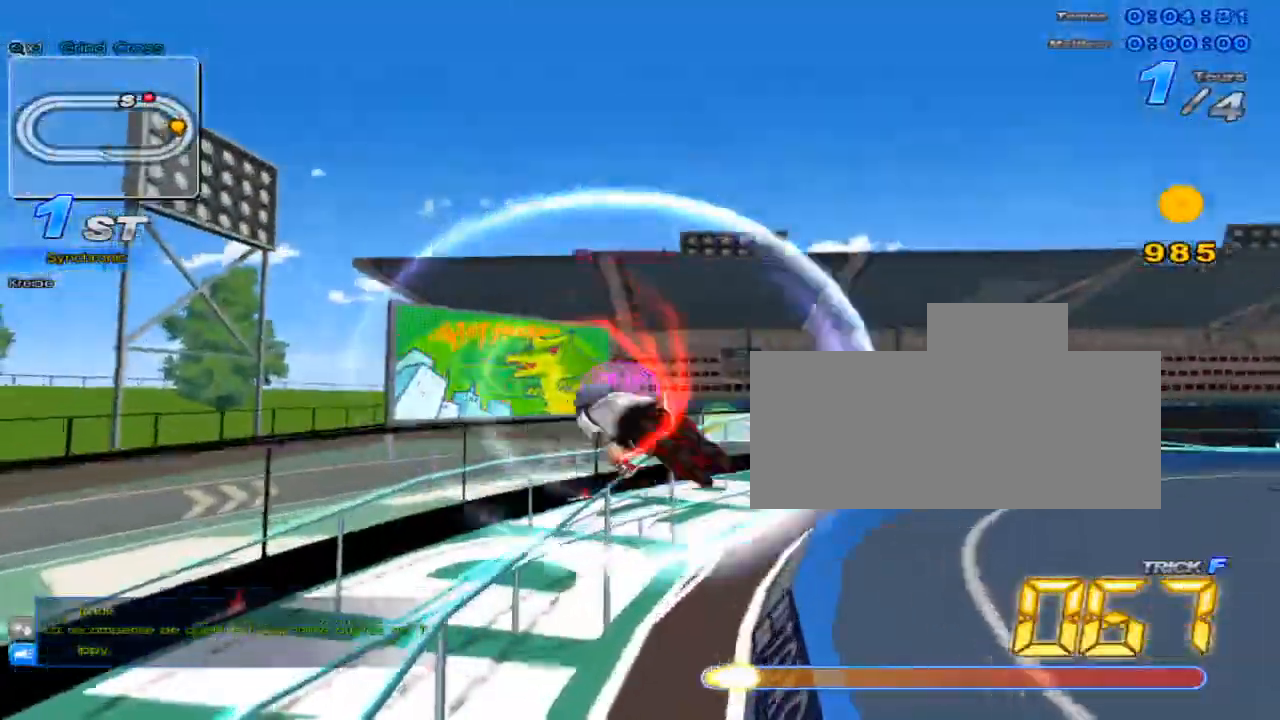
{"keys": ["right", "up"], "events": [[134, "right", "down"], [301, "right", "up"], [334, "right", "down"]]}
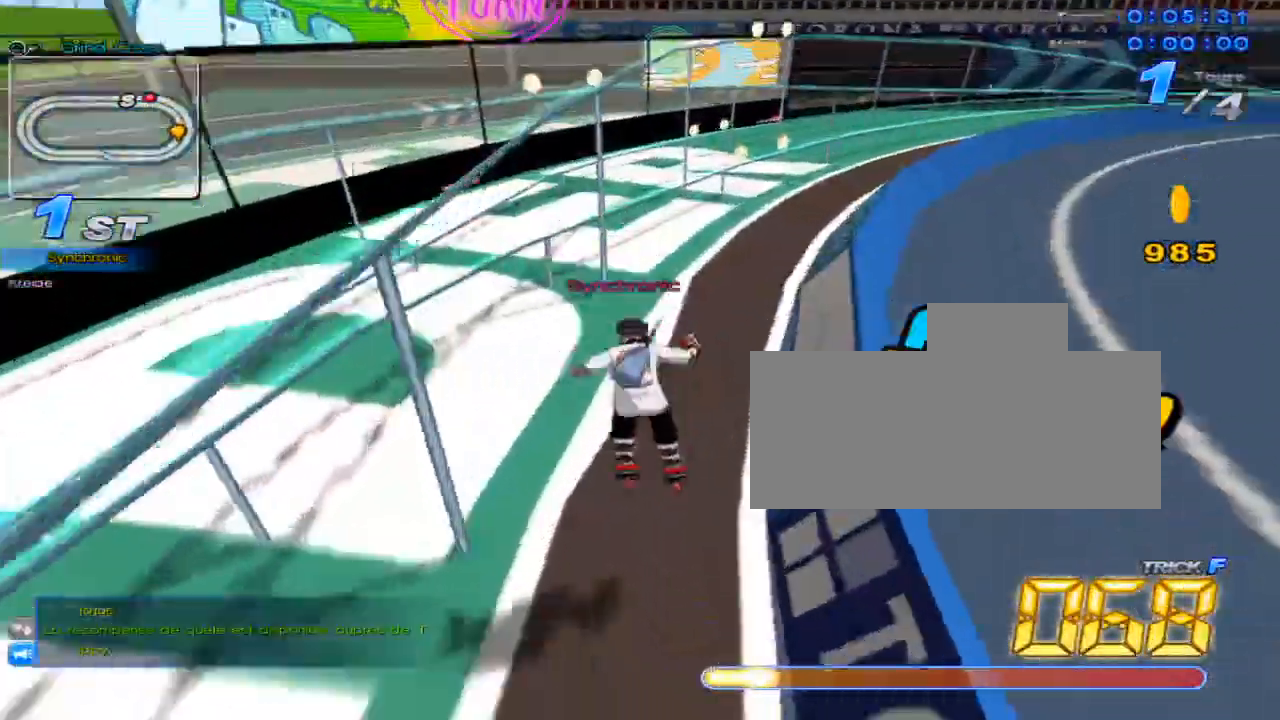
{"keys": ["right", "up"], "events": [[117, "right", "up"], [183, "w", "down"], [217, "x", "down"], [283, "c", "down"], [317, "right", "down"], [317, "w", "up"], [400, "c", "up"], [400, "x", "up"]]}
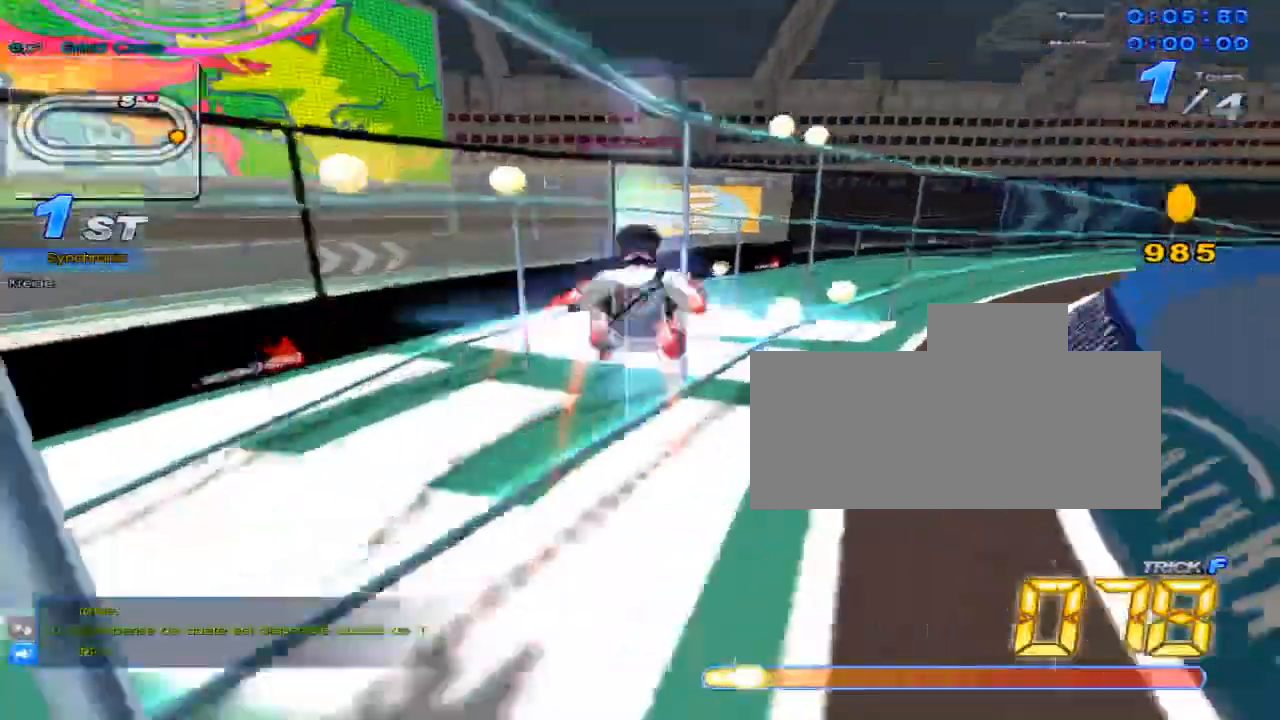
{"keys": ["right"], "events": [[34, "right", "up"], [301, "up", "up"], [434, "right", "down"]]}
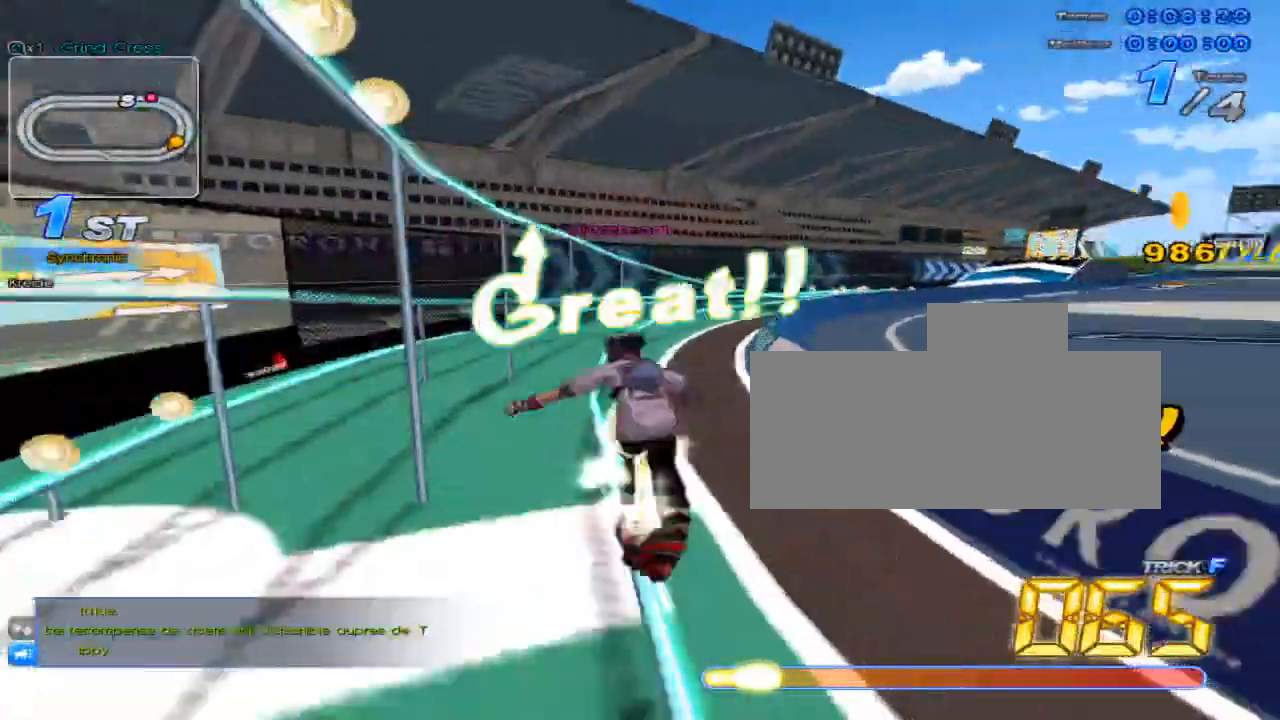
{"keys": ["up"], "events": [[16, "up", "down"], [150, "w", "down"], [217, "x", "down"], [250, "right", "up"], [283, "c", "down"], [283, "w", "up"], [333, "c", "up"], [333, "x", "up"]]}
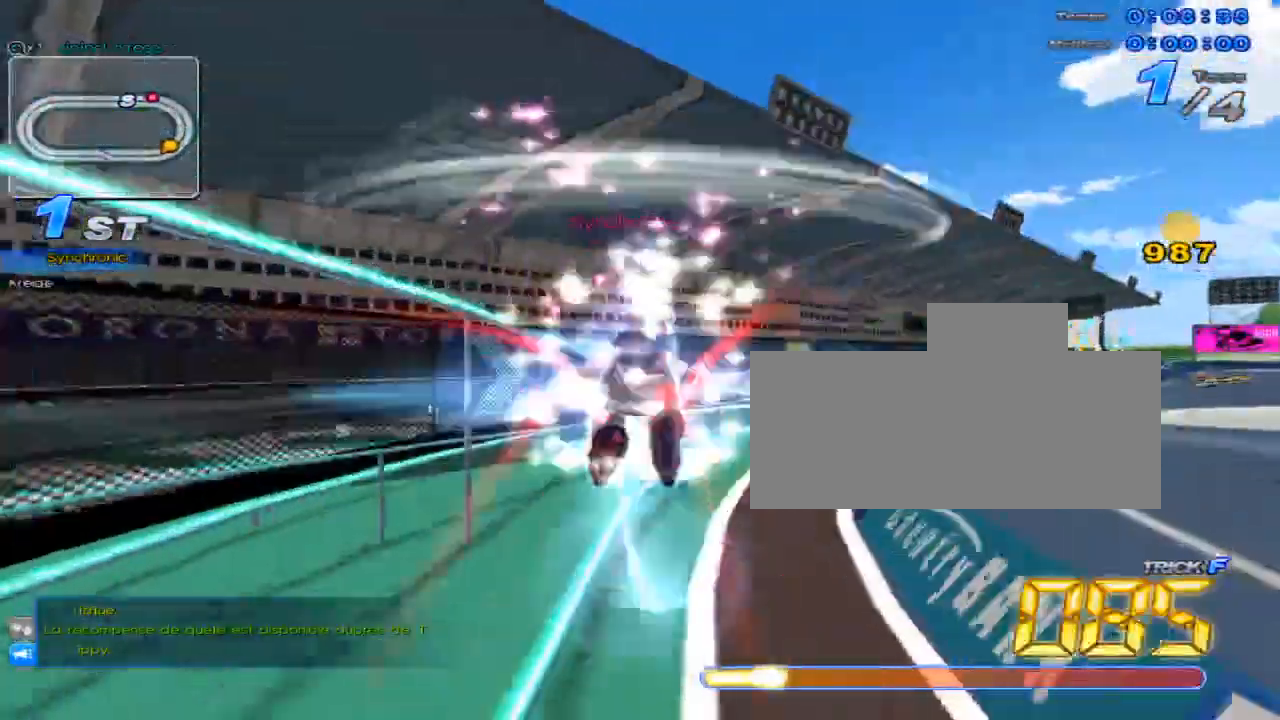
{"keys": [], "events": [[451, "up", "up"]]}
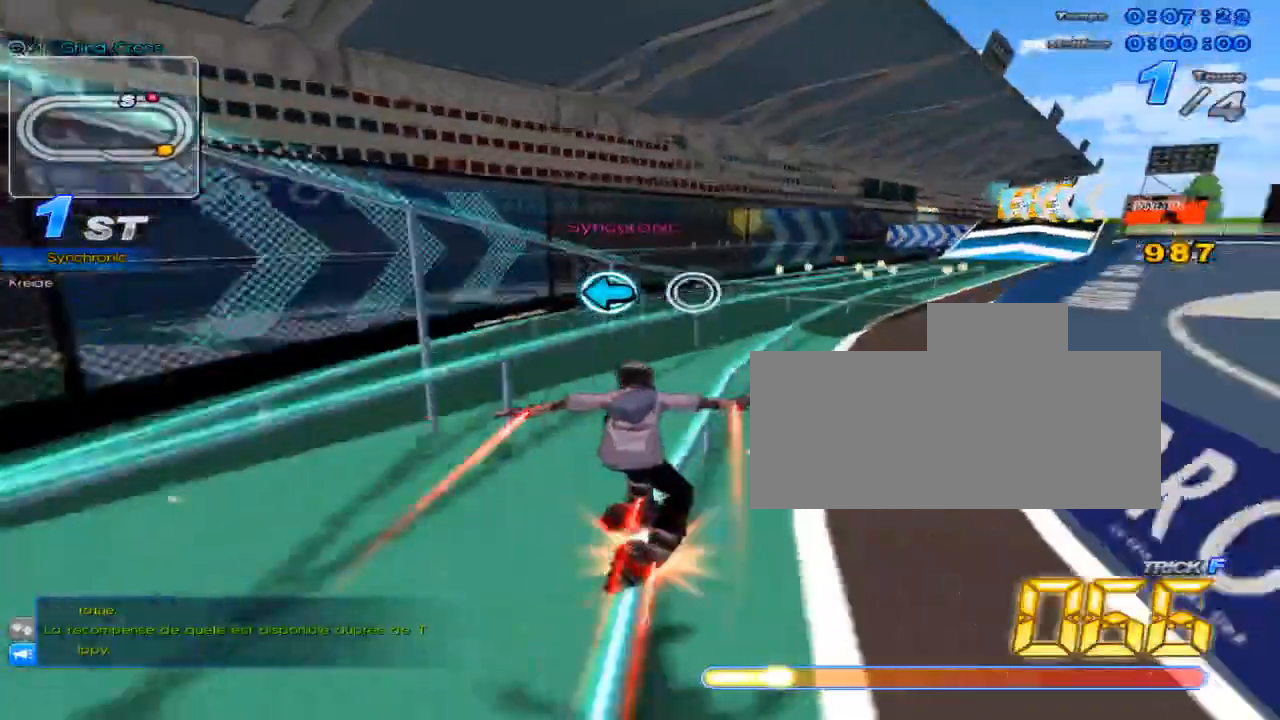
{"keys": ["up", "w", "x"], "events": [[183, "left", "down"], [283, "left", "up"], [417, "up", "down"], [417, "w", "down"], [467, "x", "down"]]}
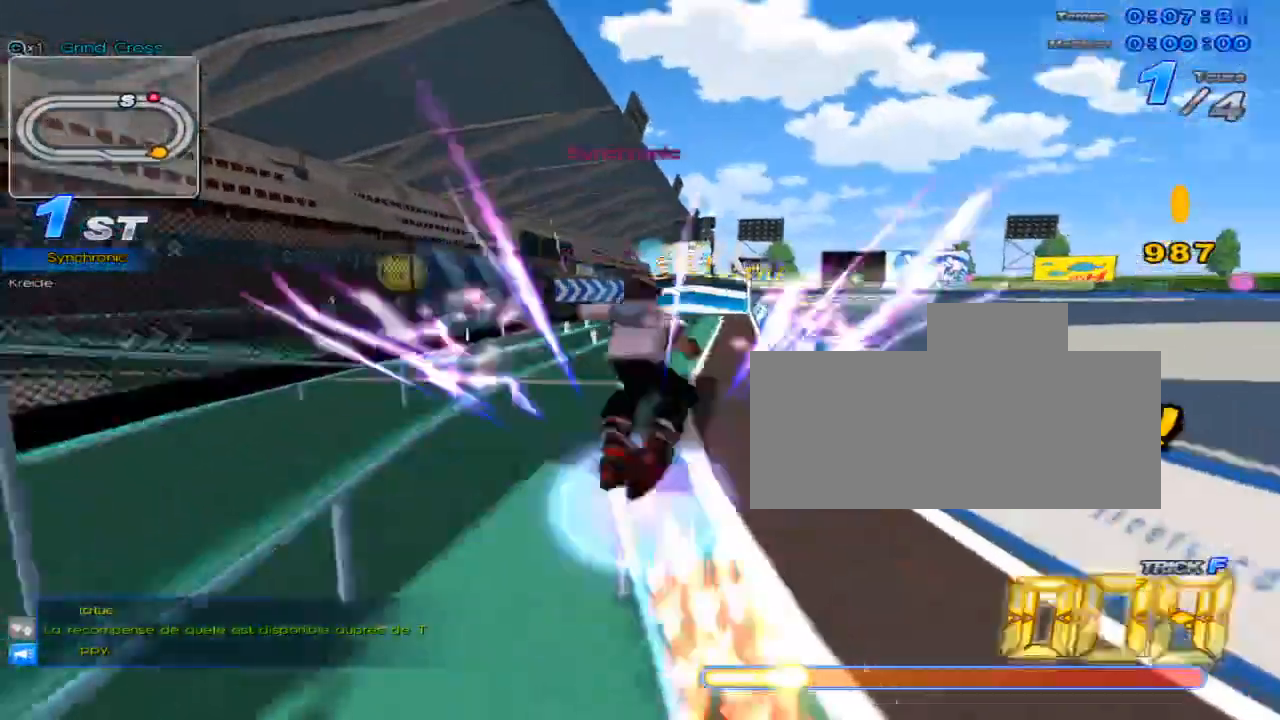
{"keys": ["up"], "events": [[17, "c", "down"], [67, "w", "up"], [100, "c", "up"], [100, "x", "up"]]}
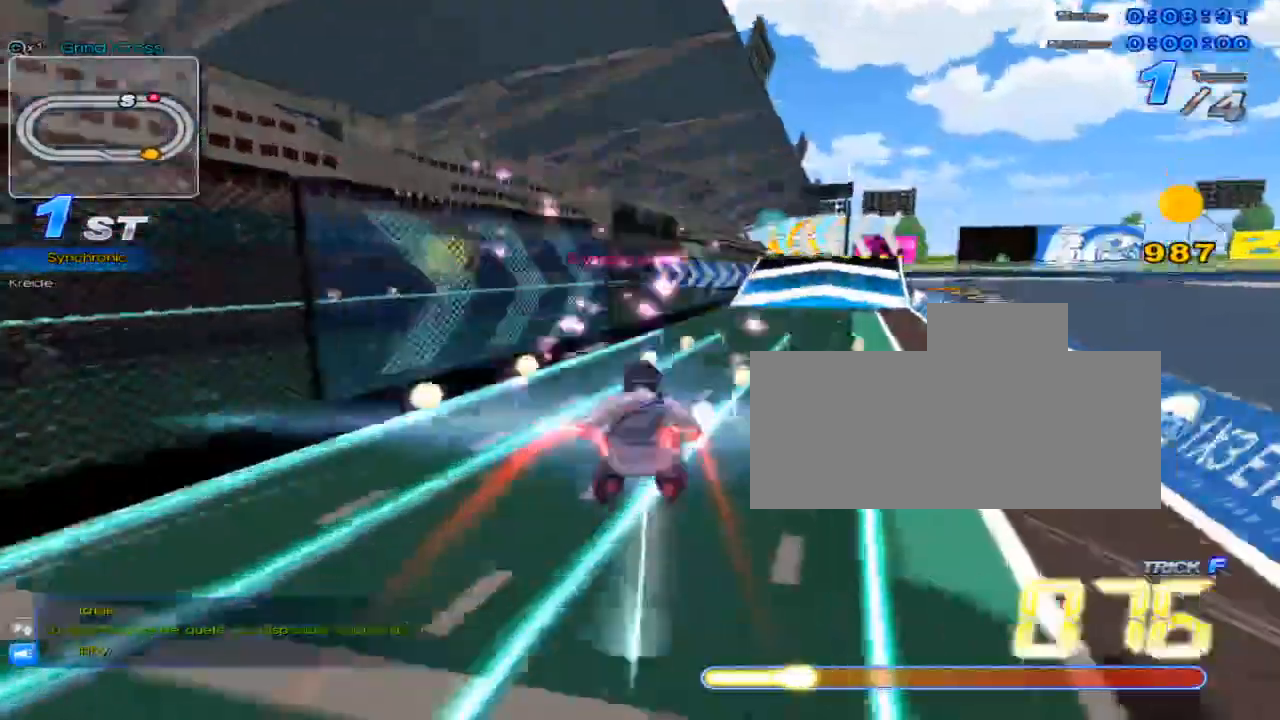
{"keys": ["up"], "events": [[83, "w", "down"], [150, "x", "down"], [183, "c", "down"], [217, "w", "up"], [317, "c", "up"], [317, "x", "up"]]}
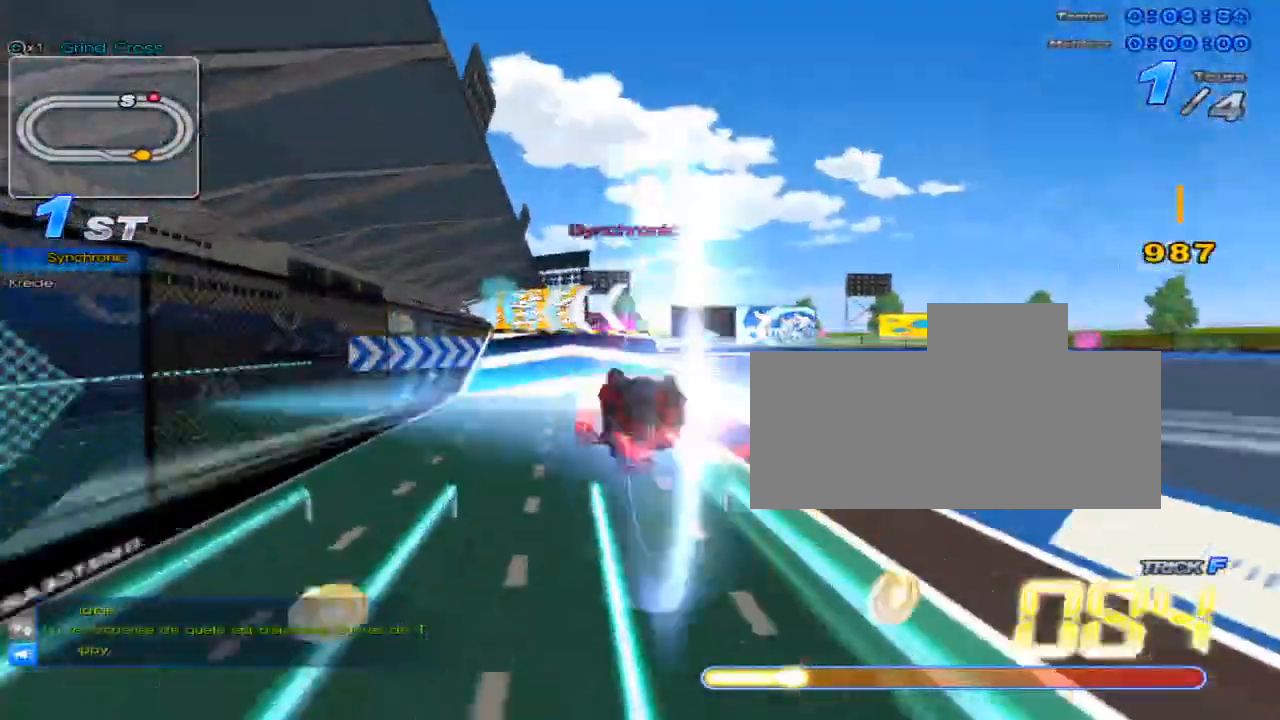
{"keys": [], "events": [[334, "left", "down"], [501, "left", "up"], [501, "up", "up"]]}
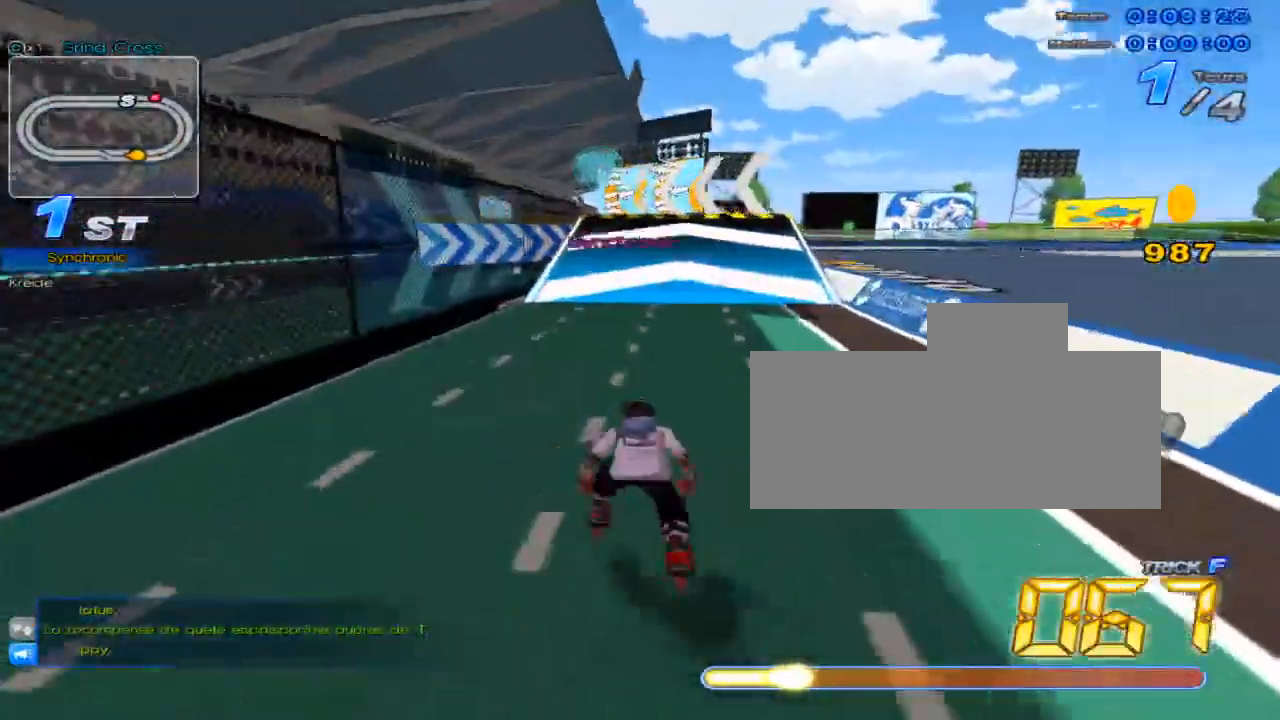
{"keys": ["up"], "events": [[117, "up", "down"]]}
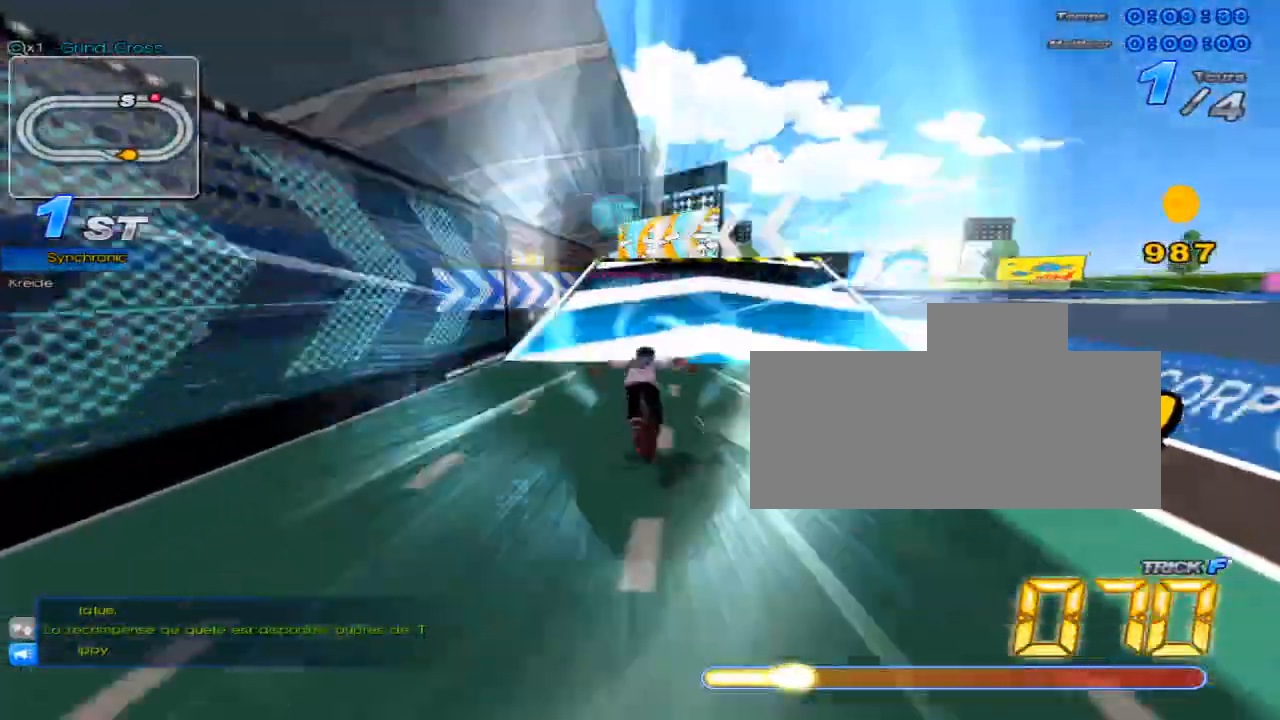
{"keys": ["right", "up"], "events": [[50, "w", "down"], [167, "left", "down"], [167, "w", "up"], [267, "w", "down"], [334, "left", "up"], [334, "w", "up"], [401, "w", "down"], [434, "right", "down"], [484, "w", "up"]]}
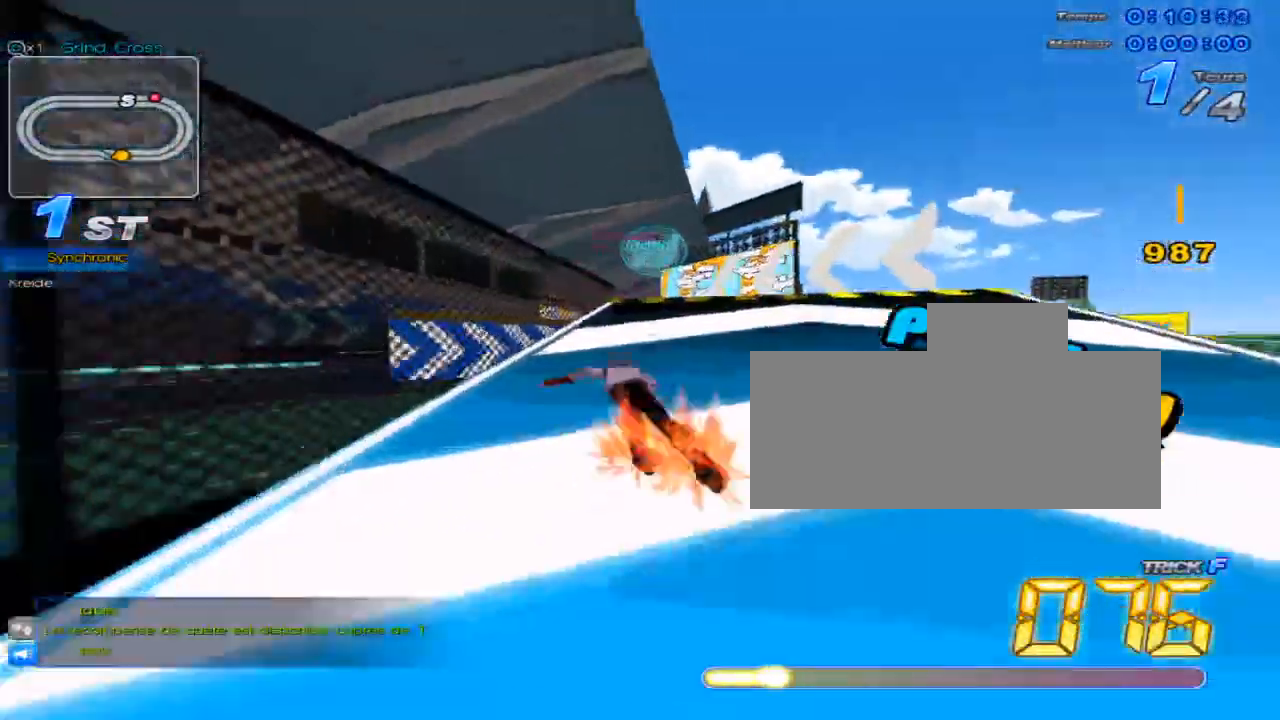
{"keys": ["right", "up"], "events": [[83, "w", "down"], [117, "right", "up"], [150, "w", "up"], [183, "w", "down"], [300, "x", "down"], [367, "w", "up"], [467, "x", "up"], [500, "right", "down"]]}
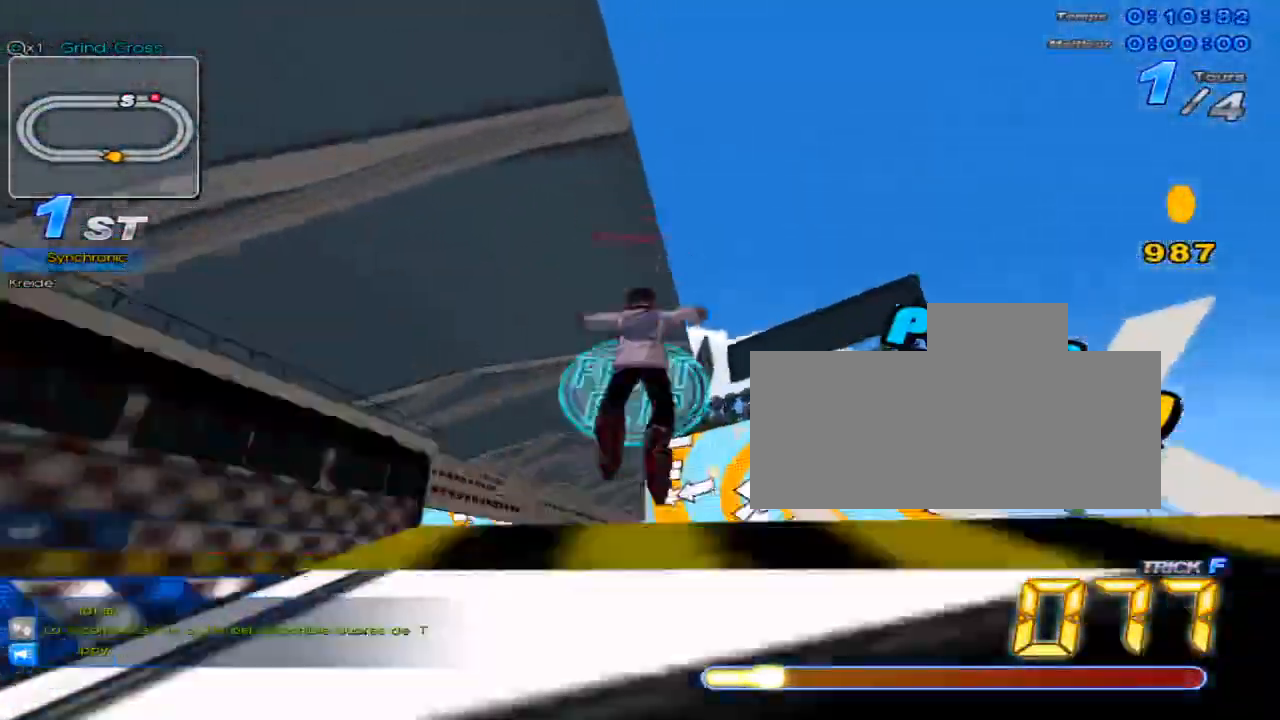
{"keys": ["right", "up"], "events": []}